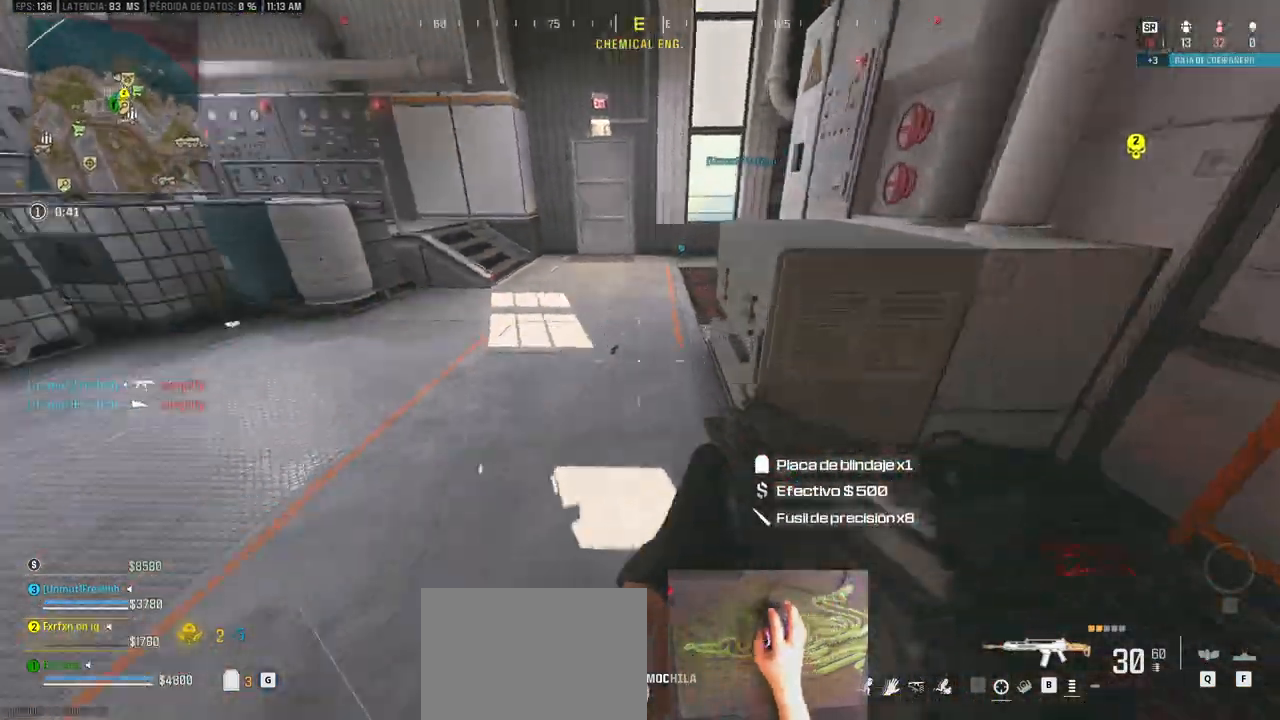
Gameplay with keyboard and mouse; each line is a JSON object with the keys held at the frame after it. "events" lists presses ("down") and releases ("up") of "1", "2", "3", "4", "5", "a", "alt", "c", "caps_lock", "ctrl", "d", "e", "f", "g", "q", "r", "s", "shift", "space", "t", "tab", "v", "w", "x" and "z" between this image and that frame as [ms after this image, input, new state], when the widget could be followed in between. No other keys are recorded. Mouse buttons are not recorded. Not read: mouse_move.
{"keys": ["d"], "events": [[17, "s", "down"], [150, "e", "down"], [300, "e", "up"], [383, "a", "up"], [433, "d", "down"], [483, "s", "up"]]}
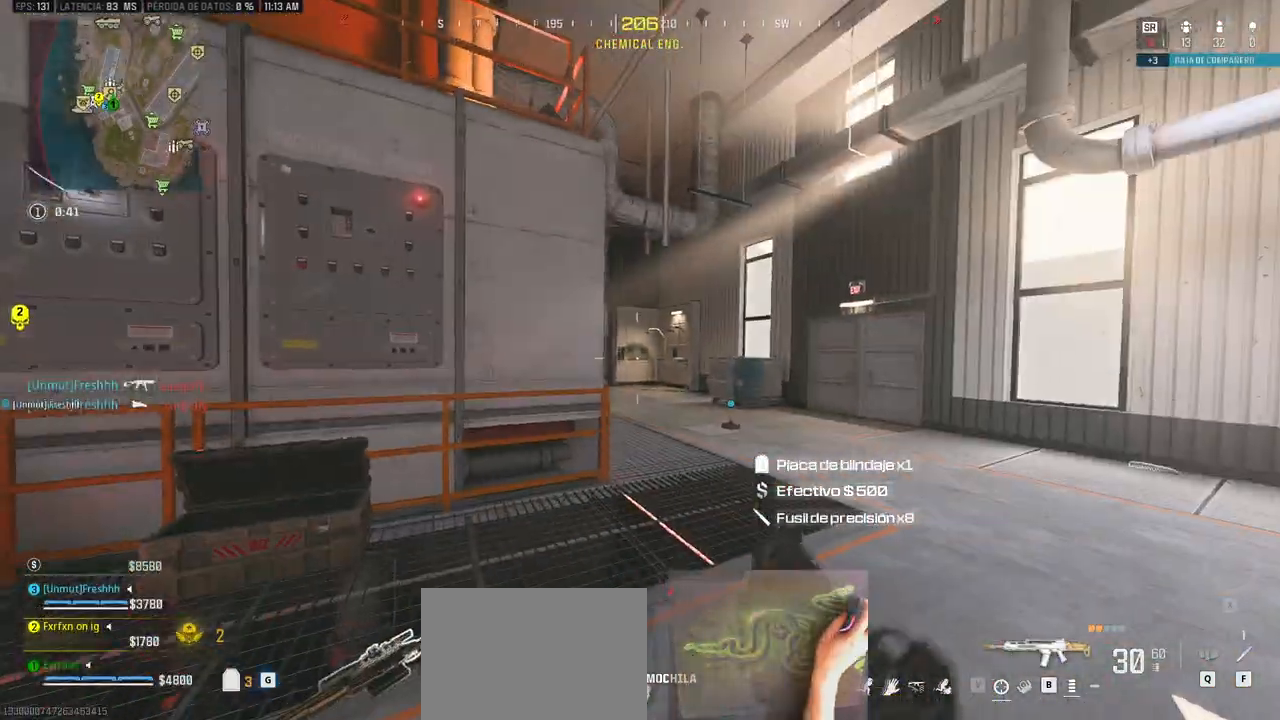
{"keys": ["shift", "w"], "events": [[83, "w", "down"], [133, "shift", "down"], [267, "d", "up"]]}
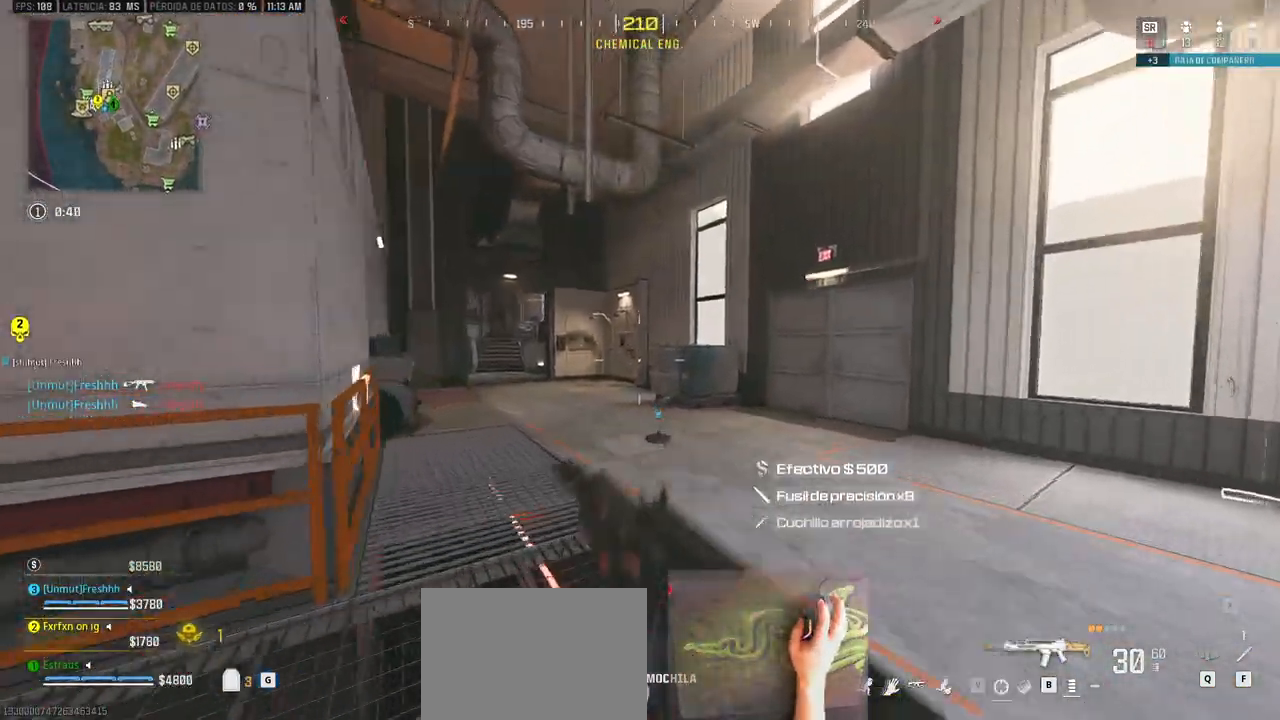
{"keys": ["d", "shift", "w"], "events": [[50, "d", "down"]]}
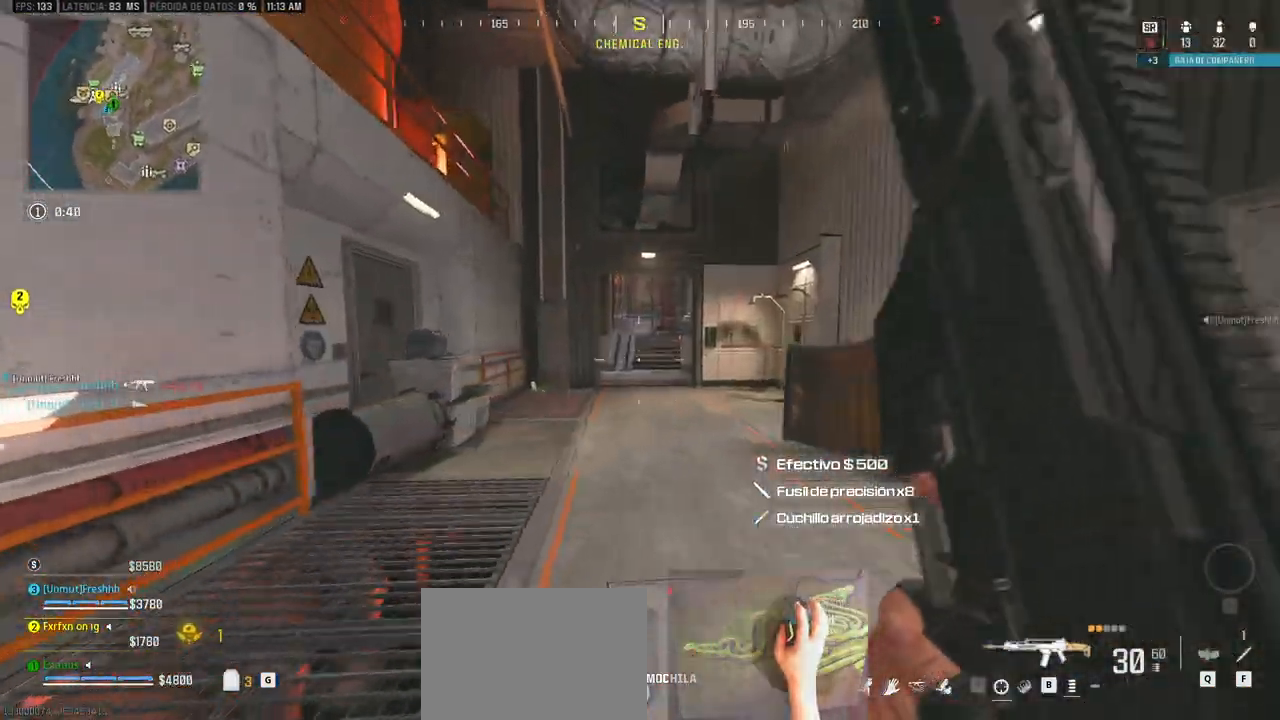
{"keys": ["a", "shift", "w"], "events": [[383, "a", "down"], [383, "d", "up"]]}
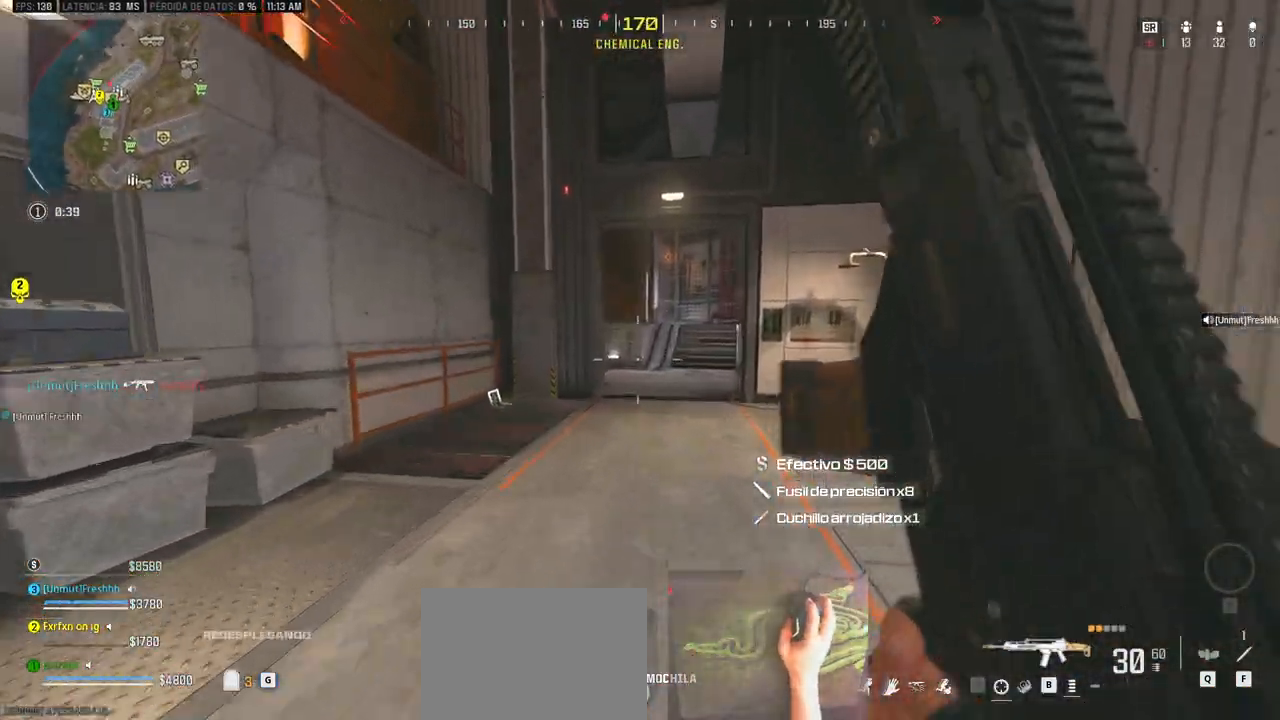
{"keys": ["a", "shift", "w"], "events": []}
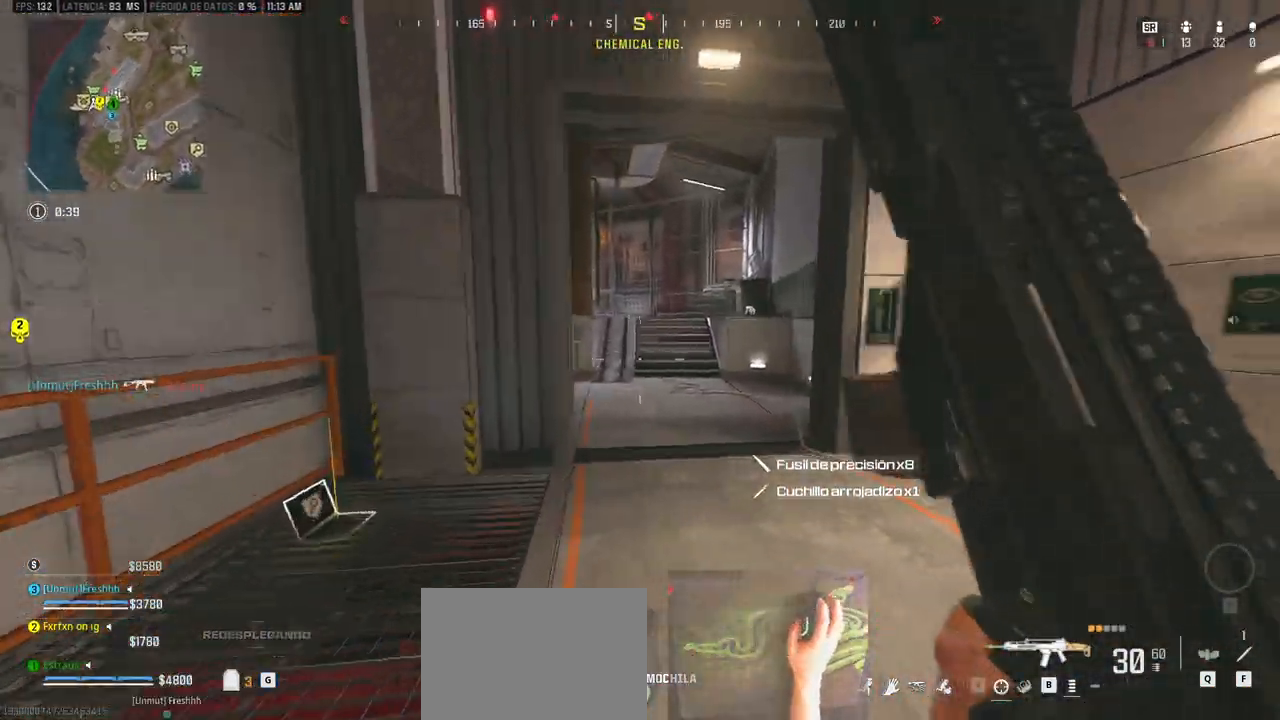
{"keys": ["d"], "events": [[183, "d", "down"], [233, "a", "up"], [383, "shift", "up"], [417, "w", "up"]]}
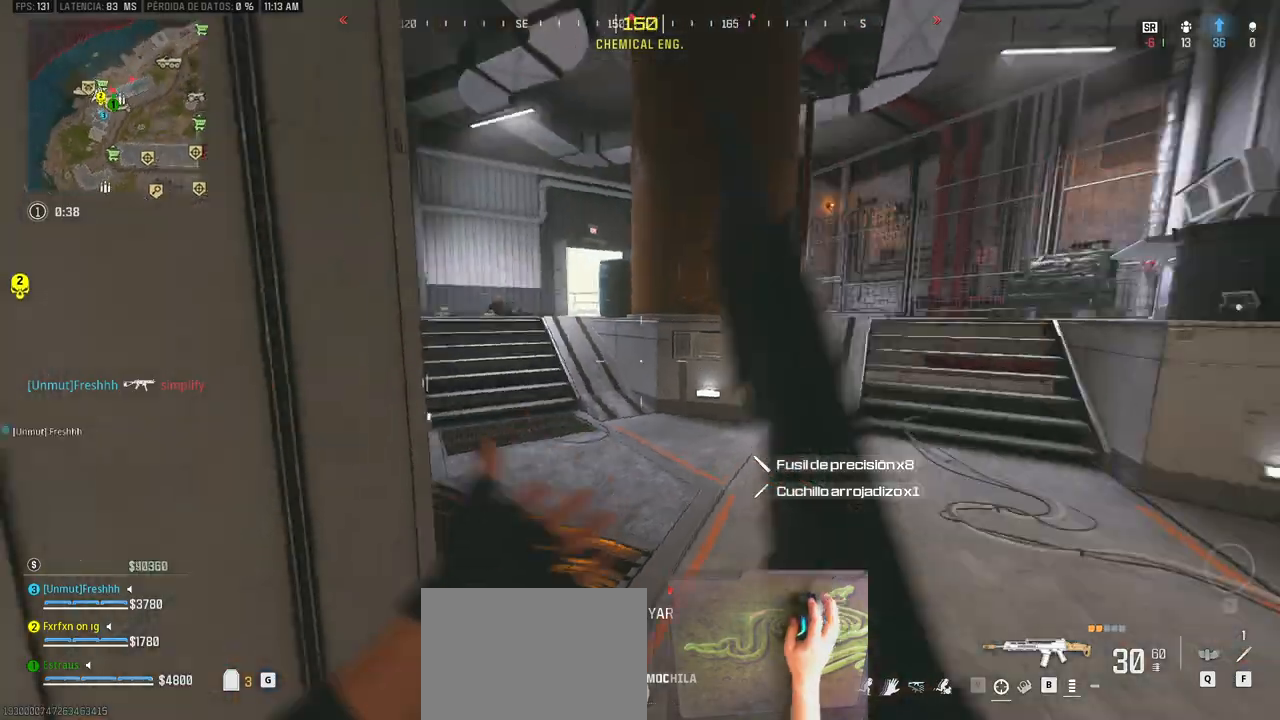
{"keys": ["d", "w"], "events": [[433, "w", "down"]]}
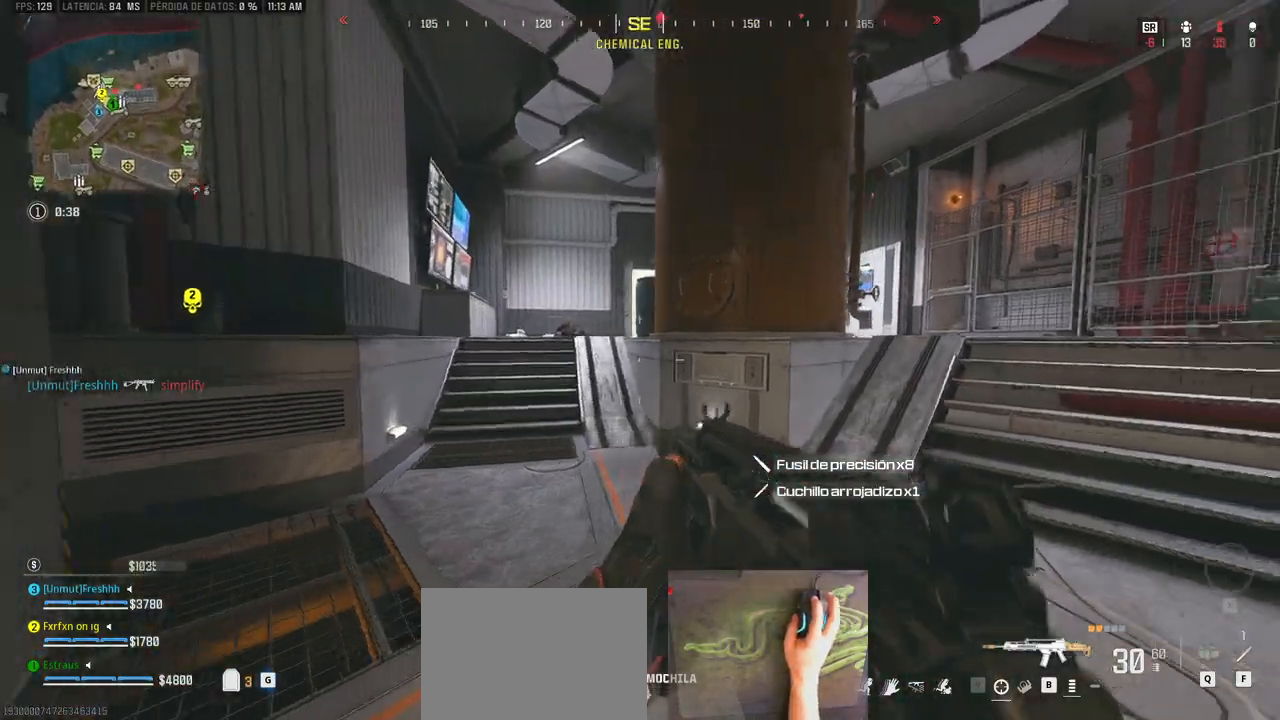
{"keys": ["d", "shift", "space", "w"], "events": [[33, "shift", "down"], [450, "space", "down"]]}
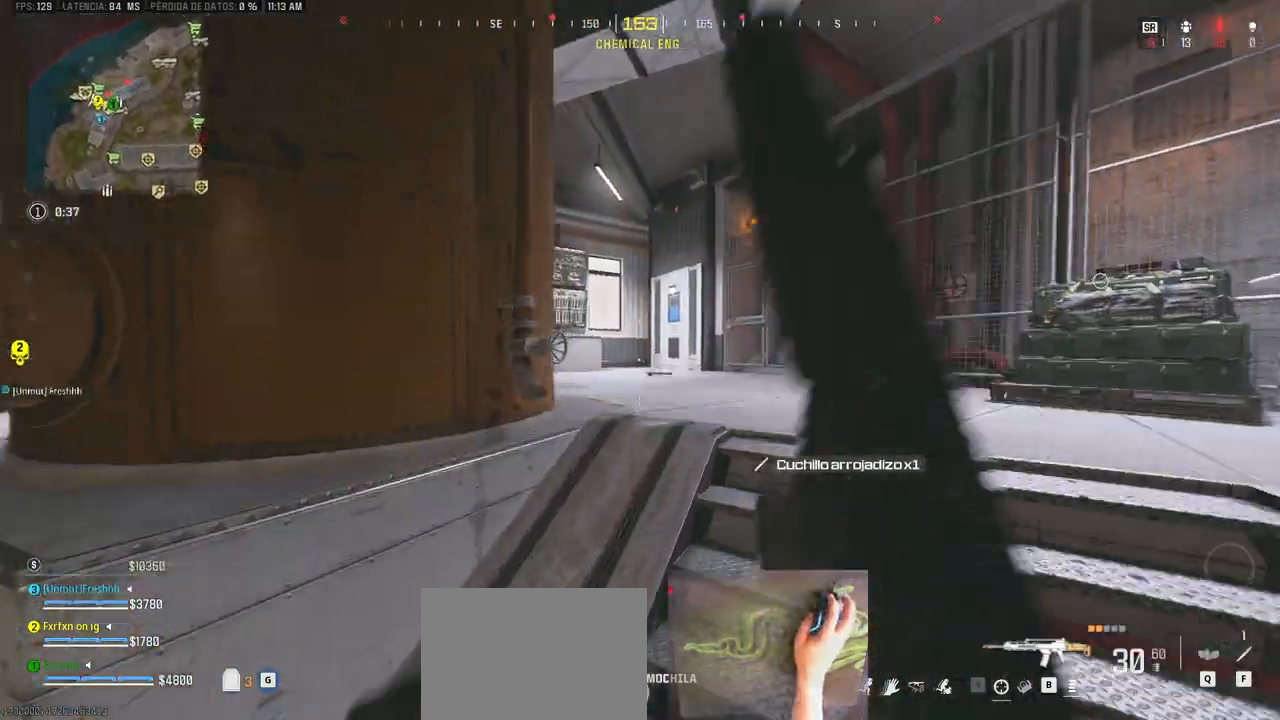
{"keys": ["d"], "events": [[100, "space", "up"], [133, "shift", "up"], [233, "w", "up"]]}
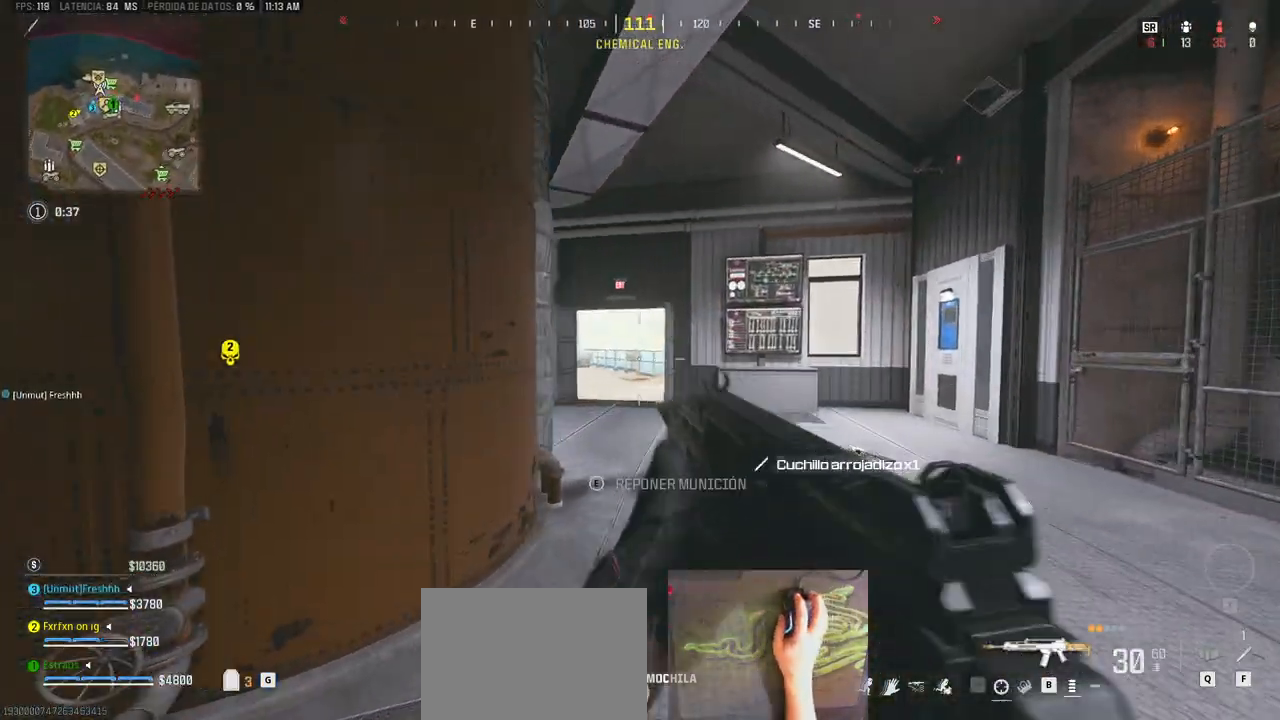
{"keys": ["d"], "events": []}
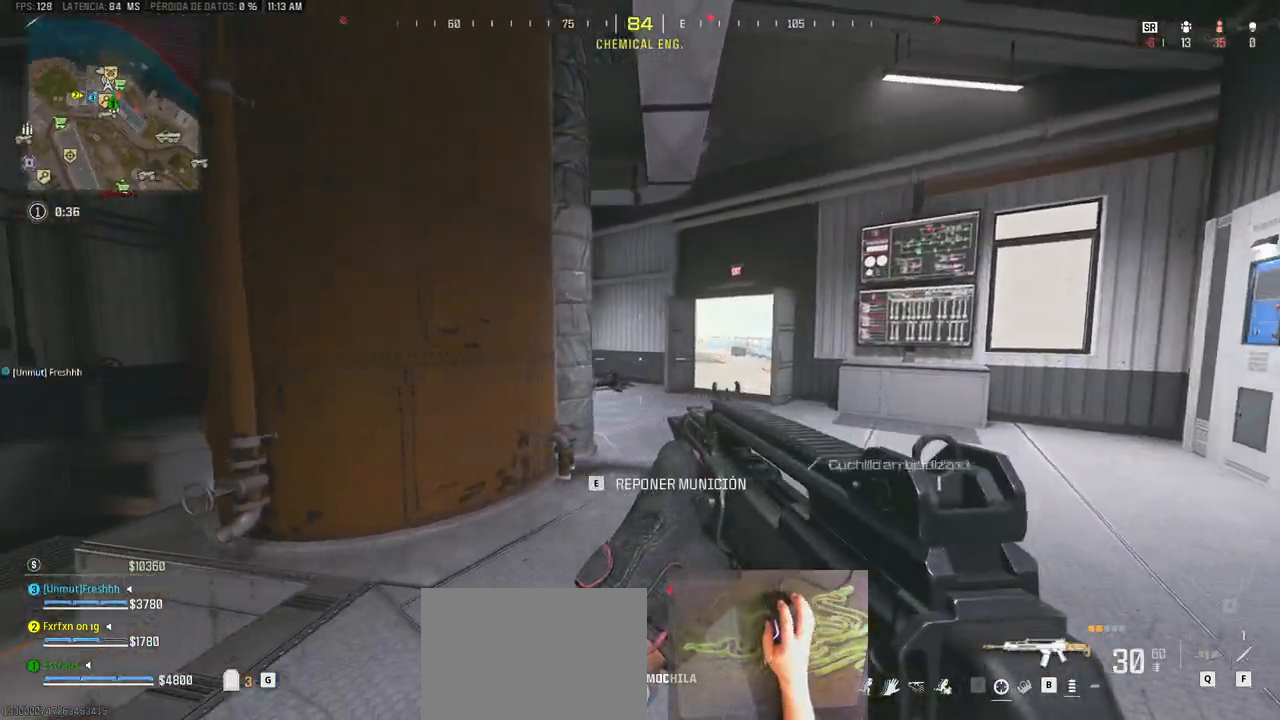
{"keys": ["a", "shift", "space"], "events": [[33, "a", "down"], [83, "w", "down"], [133, "d", "up"], [133, "shift", "down"], [450, "space", "down"], [500, "w", "up"]]}
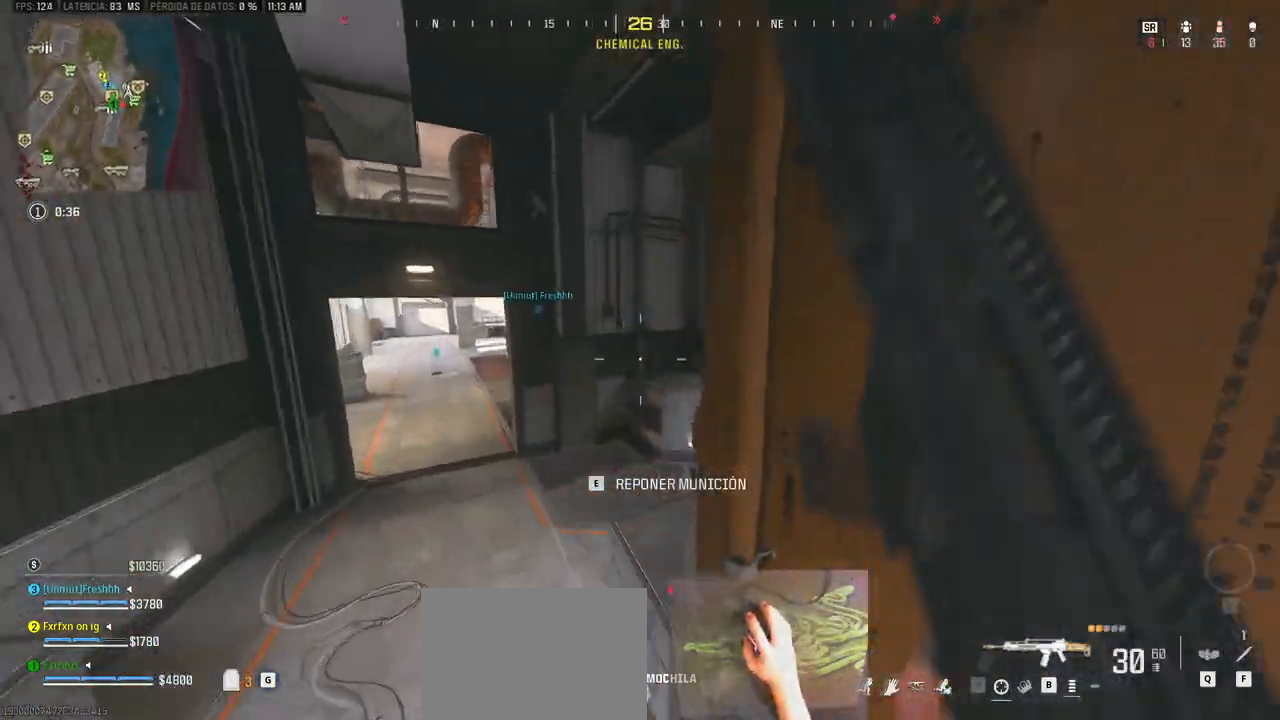
{"keys": ["a"], "events": [[50, "shift", "up"], [50, "space", "up"]]}
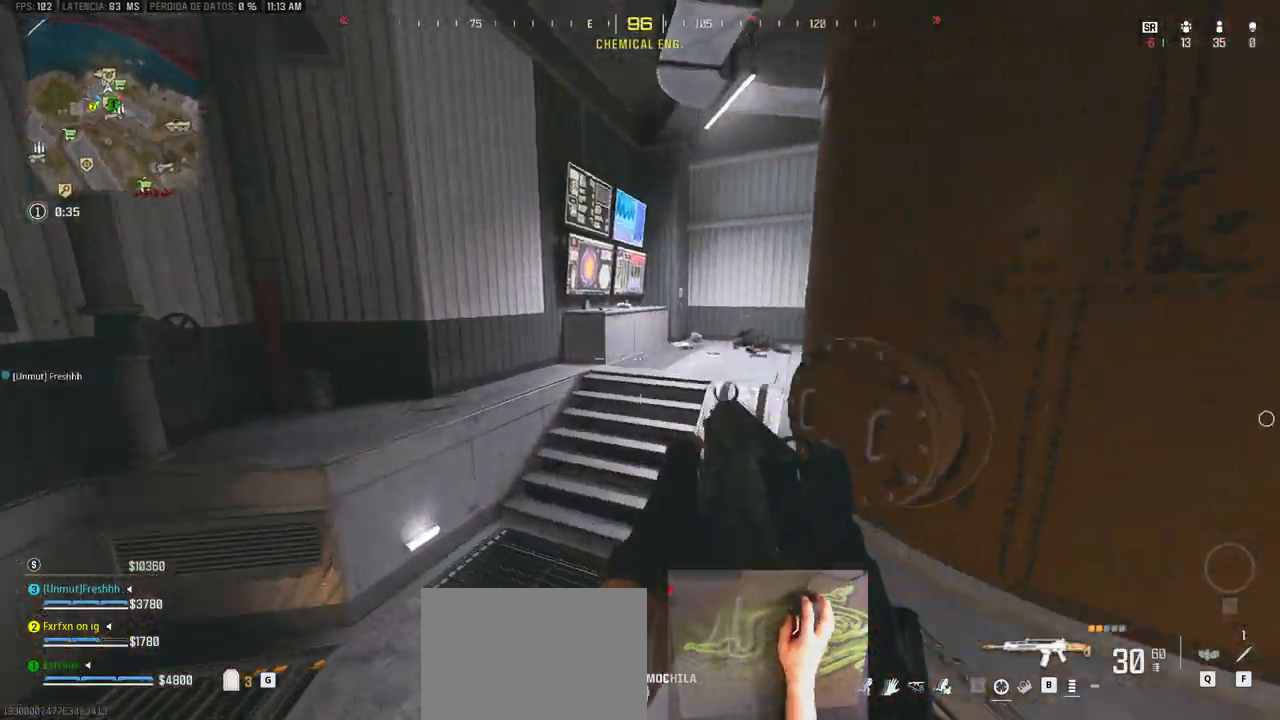
{"keys": ["a", "shift", "w"], "events": [[200, "a", "up"], [200, "d", "down"], [350, "w", "down"], [383, "a", "down"], [383, "shift", "down"], [483, "d", "up"]]}
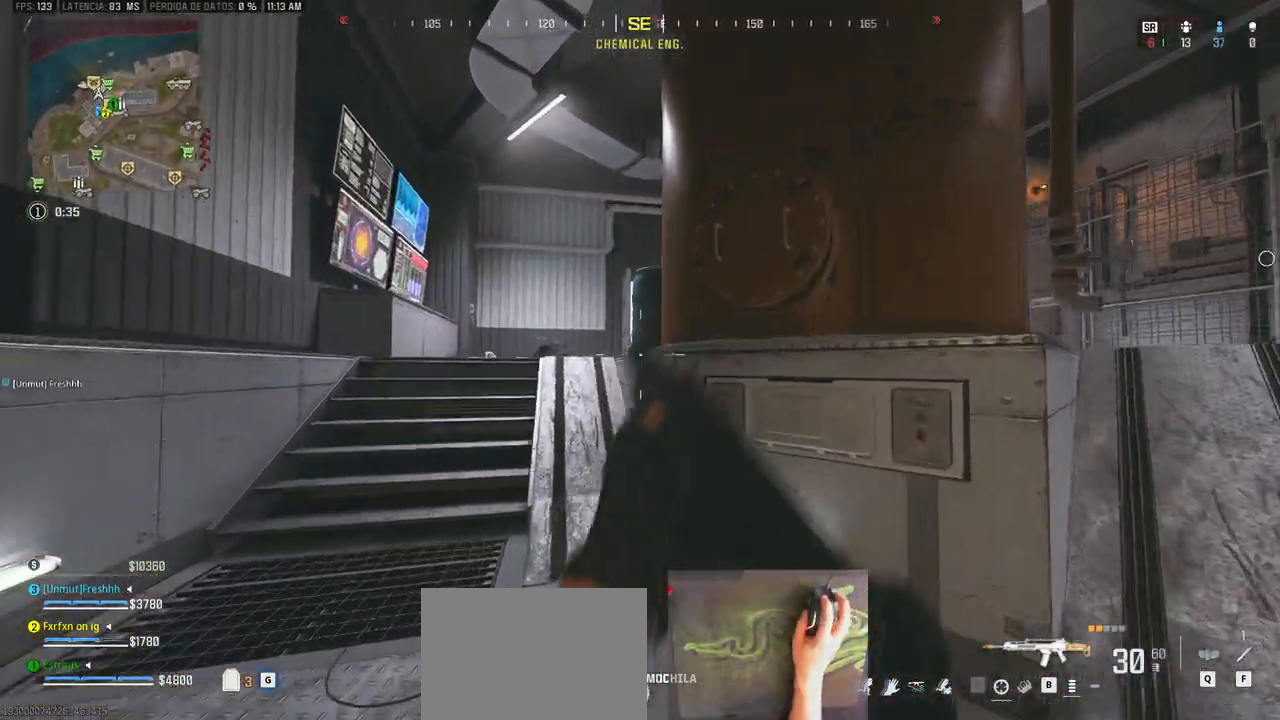
{"keys": ["a"], "events": [[183, "w", "up"], [267, "shift", "up"]]}
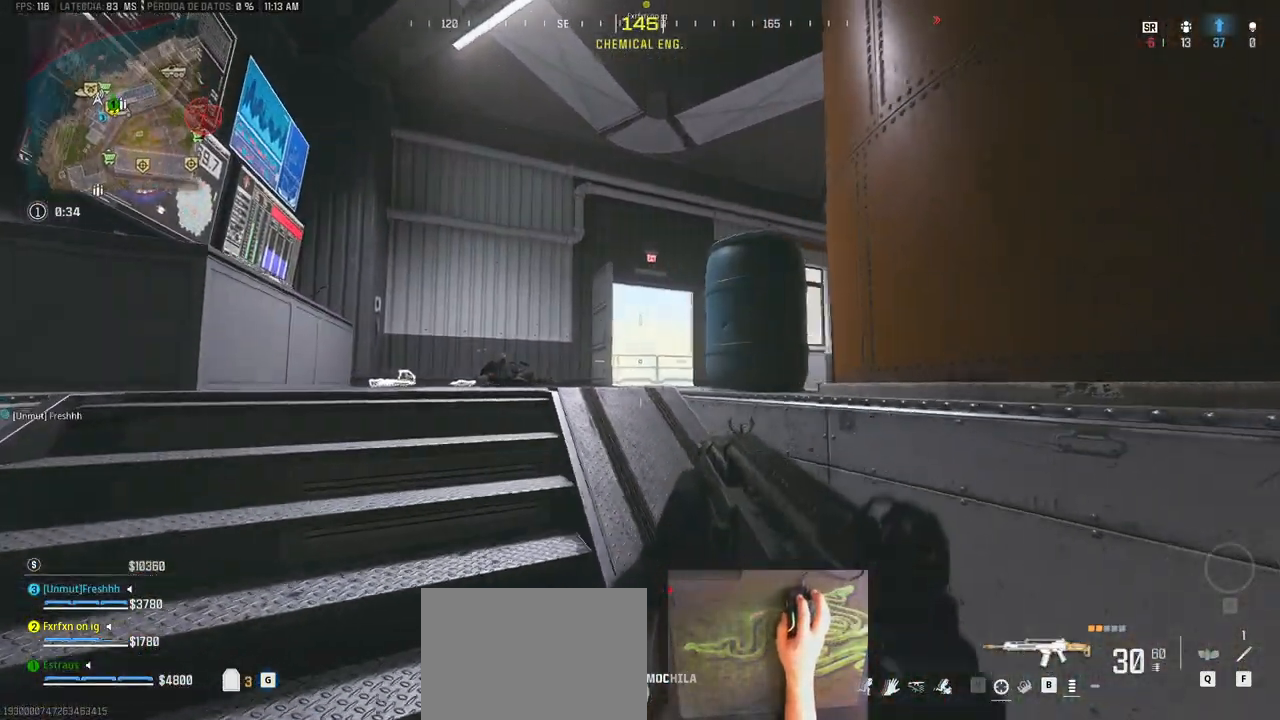
{"keys": ["d"]}
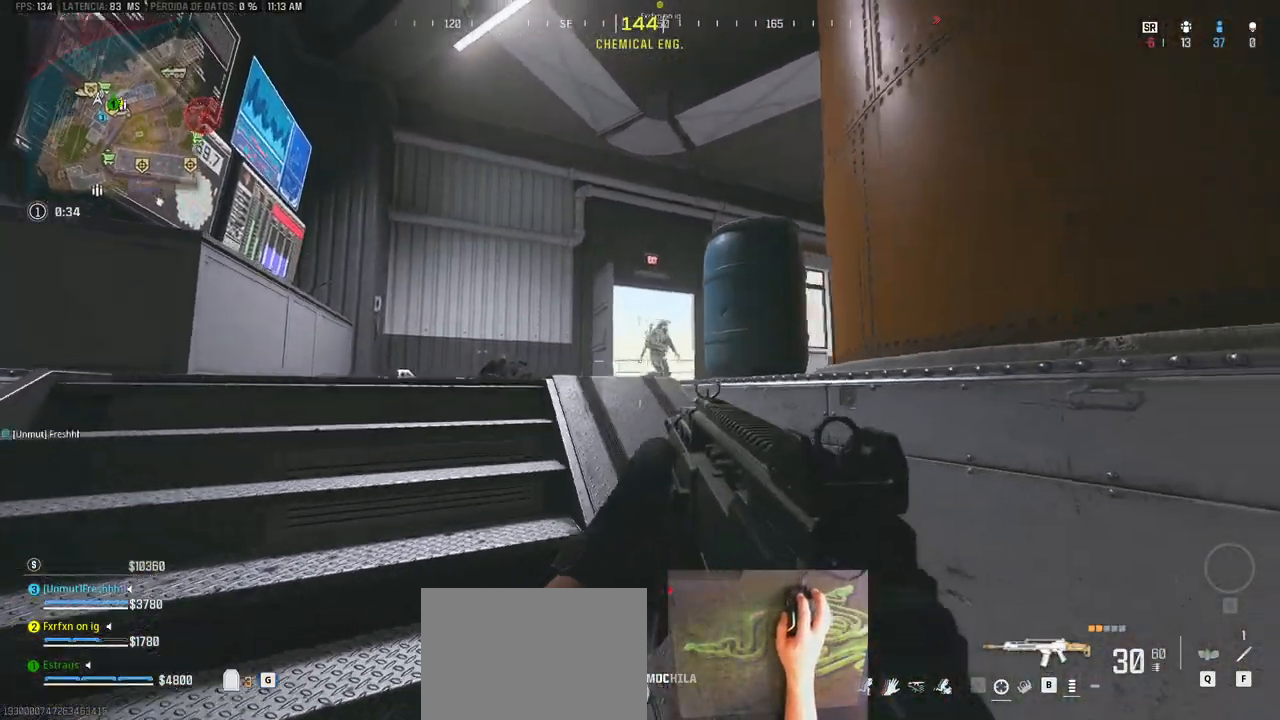
{"keys": ["a"], "events": [[67, "a", "down"], [117, "d", "up"]]}
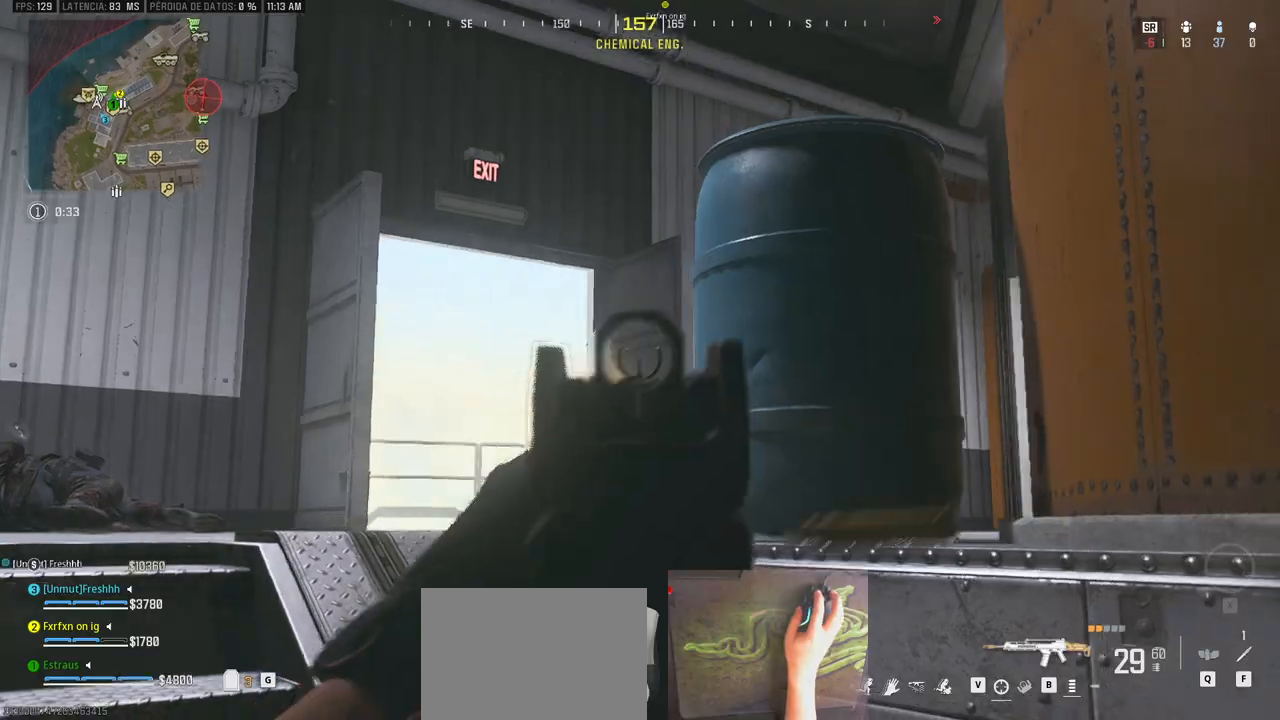
{"keys": ["a", "space"], "events": [[317, "shift", "down"], [317, "w", "down"], [400, "space", "down"], [500, "shift", "up"], [500, "w", "up"]]}
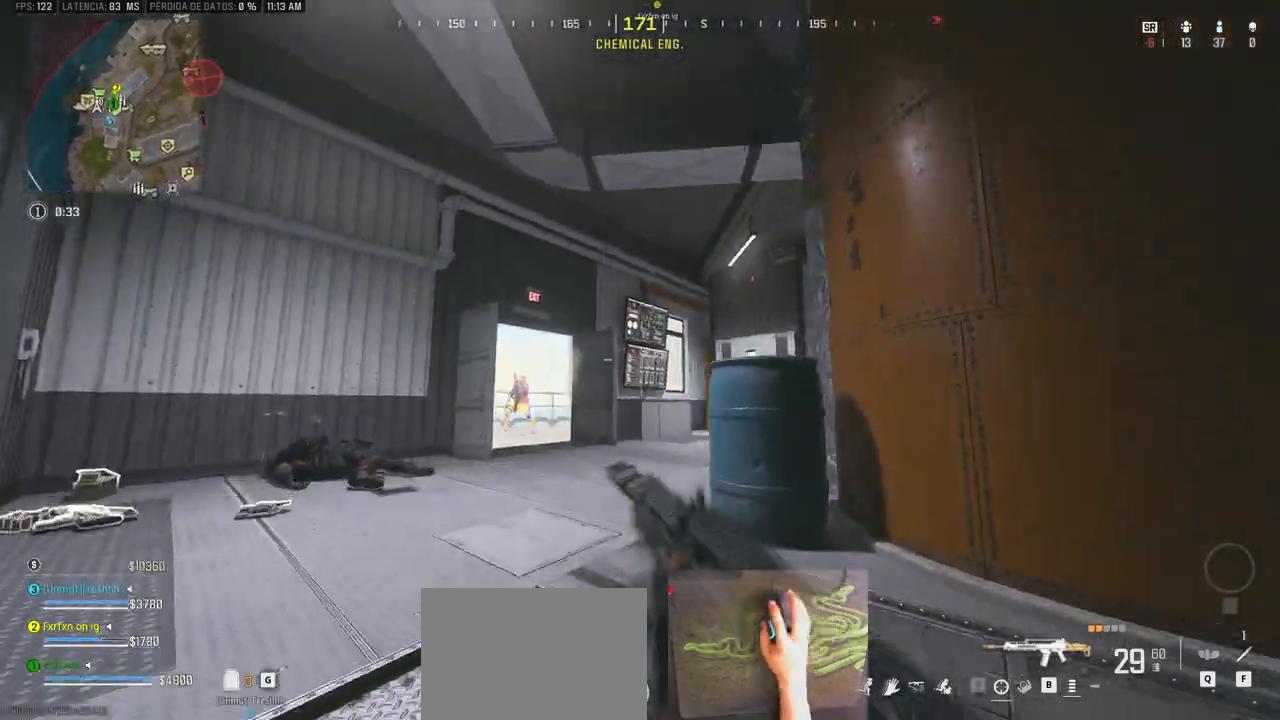
{"keys": ["d", "shift", "w"], "events": [[33, "space", "up"], [50, "d", "down"], [100, "a", "up"], [133, "w", "down"], [233, "shift", "down"]]}
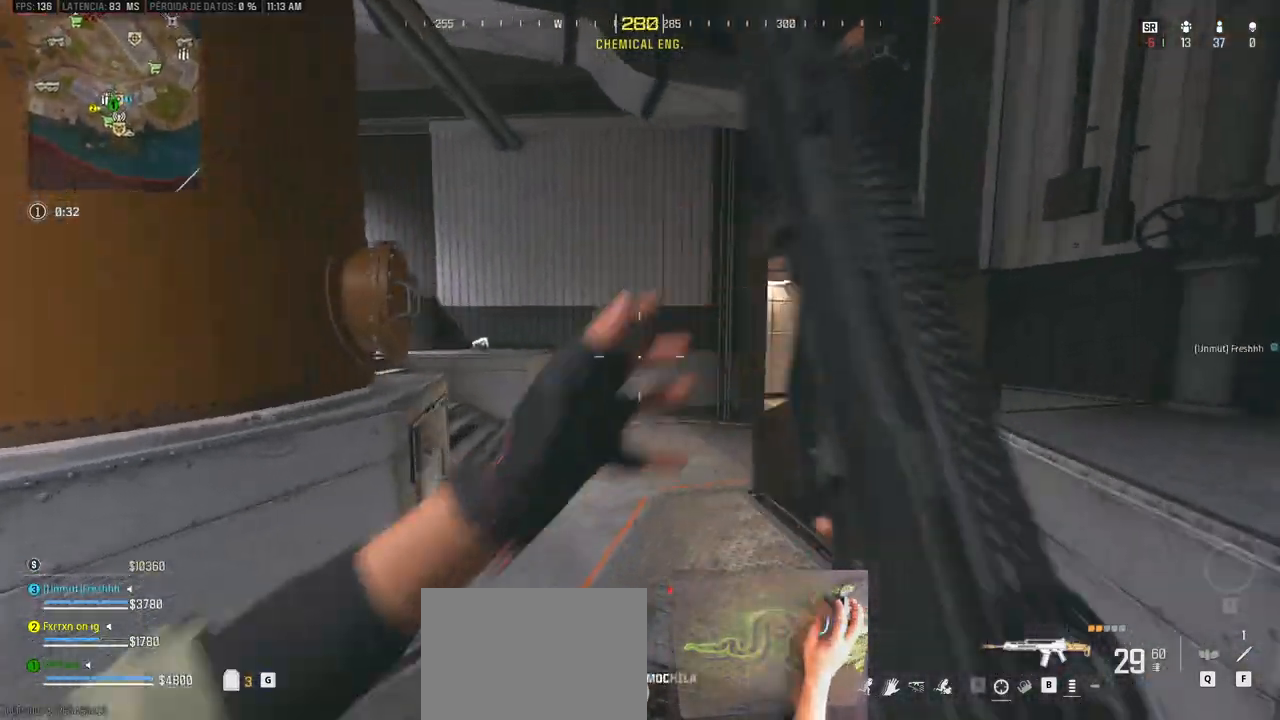
{"keys": ["d"], "events": [[67, "ctrl", "down"], [200, "space", "down"], [250, "ctrl", "up"], [250, "shift", "up"], [333, "space", "up"], [383, "w", "up"]]}
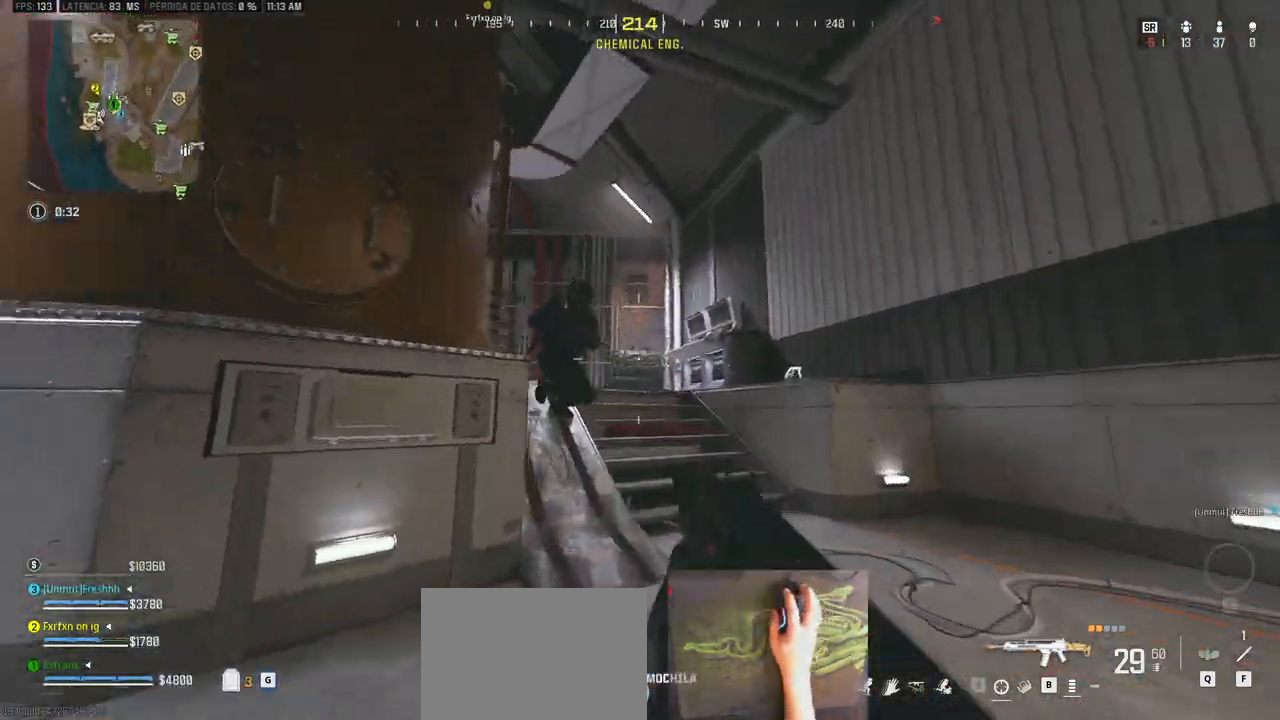
{"keys": ["a", "d", "s"], "events": [[400, "s", "down"], [500, "a", "down"]]}
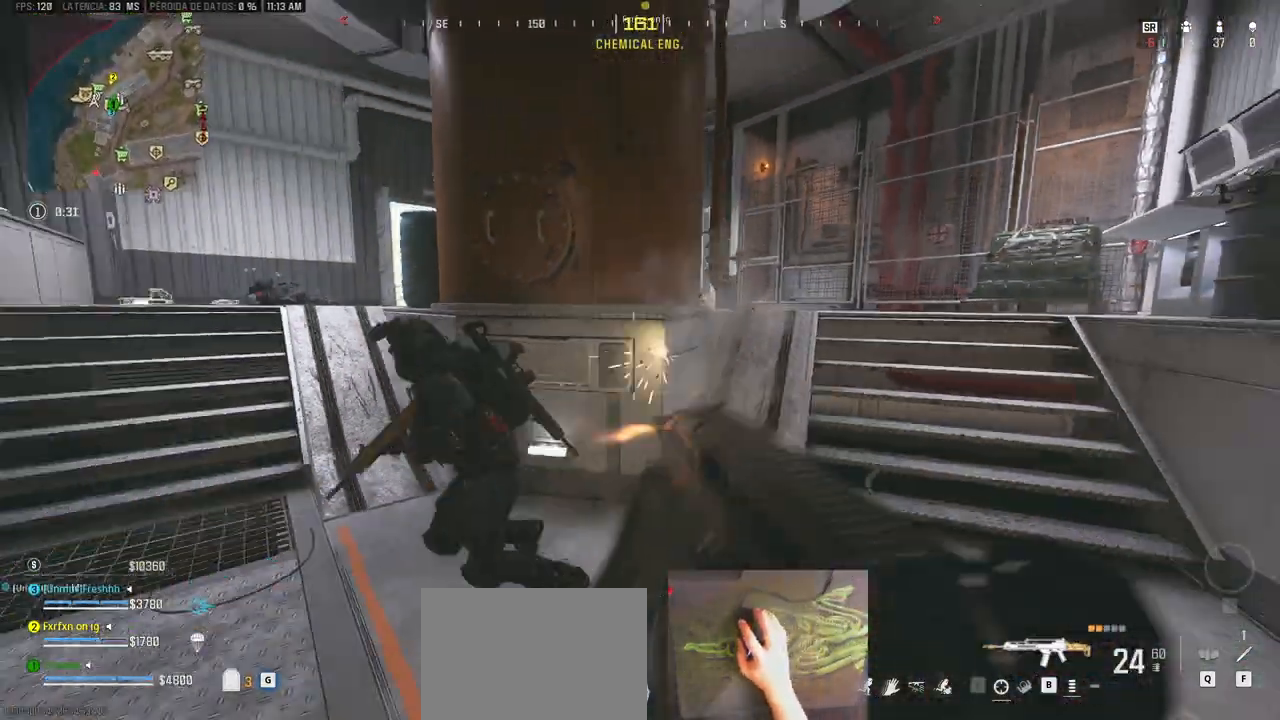
{"keys": ["a"], "events": [[133, "d", "up"], [467, "s", "up"]]}
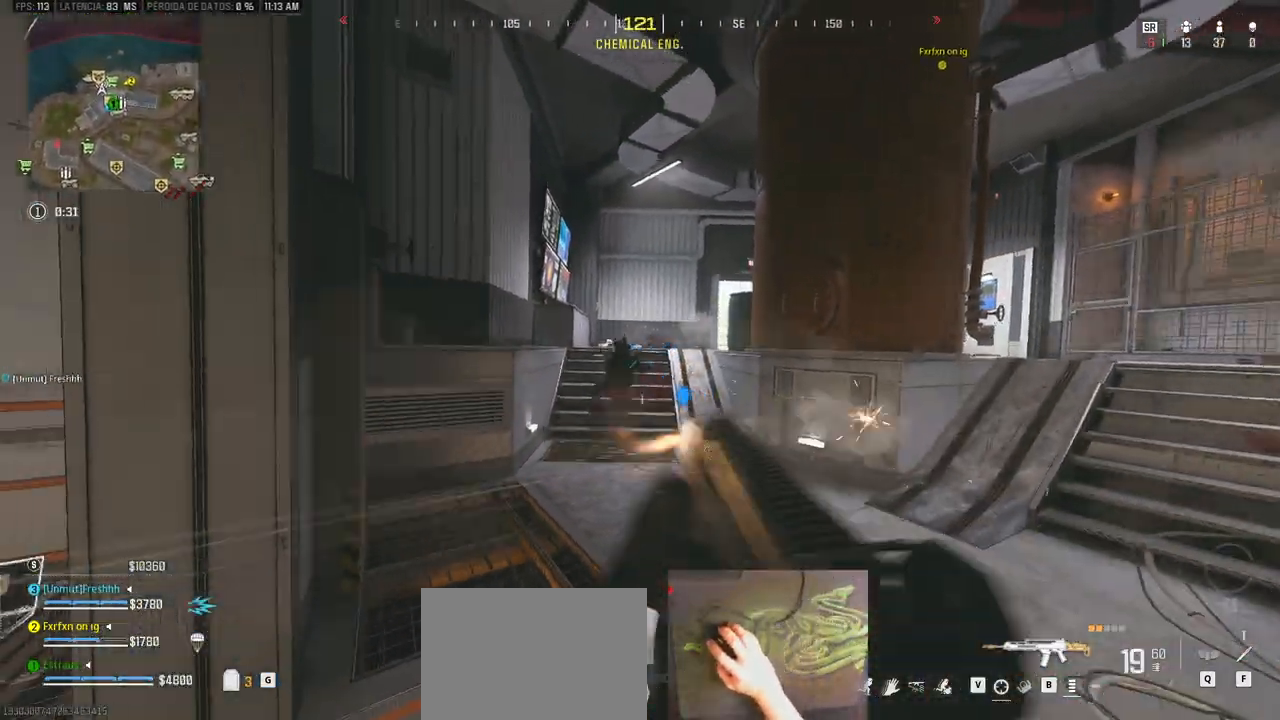
{"keys": ["d"], "events": [[200, "d", "down"], [250, "a", "up"]]}
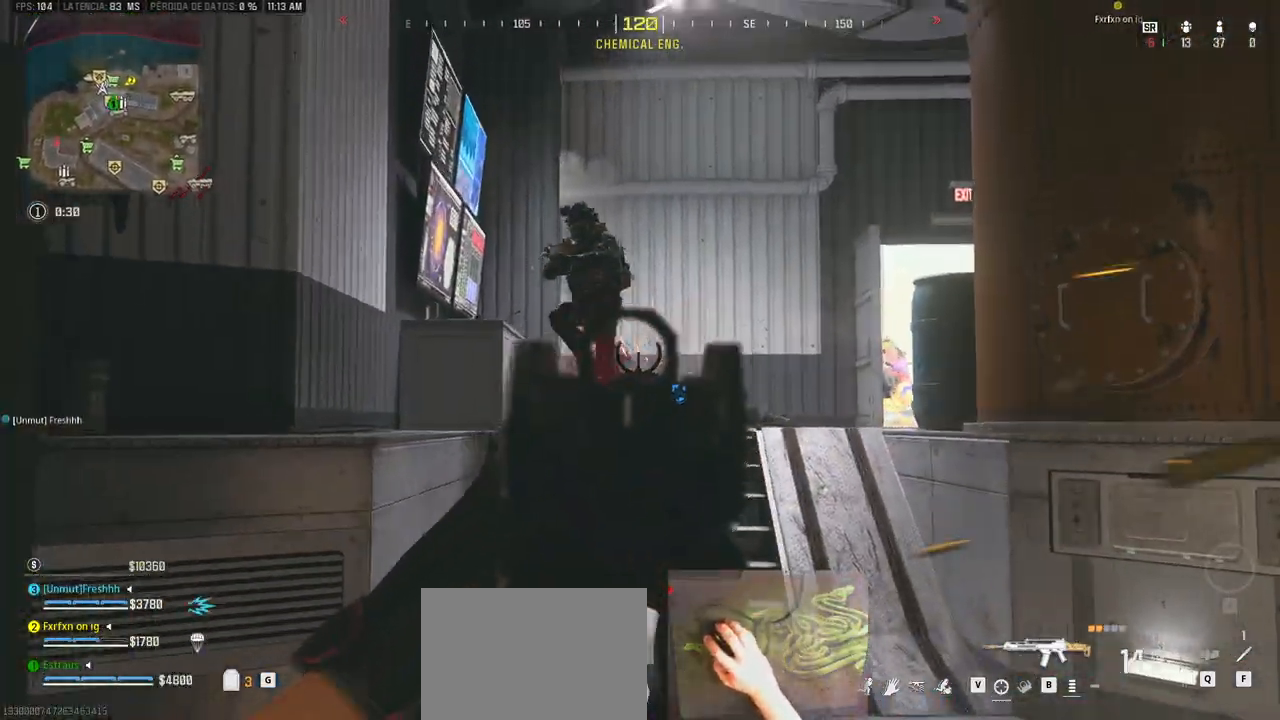
{"keys": ["d"], "events": []}
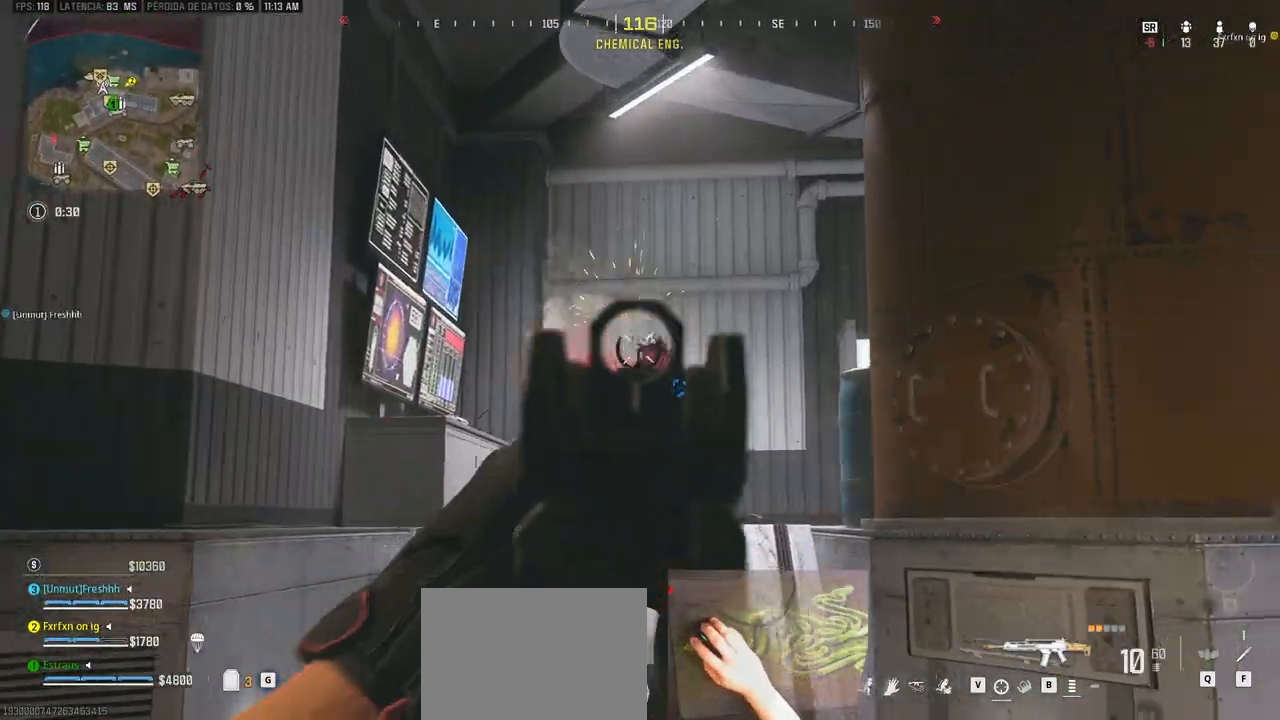
{"keys": ["d", "w"], "events": [[150, "w", "down"]]}
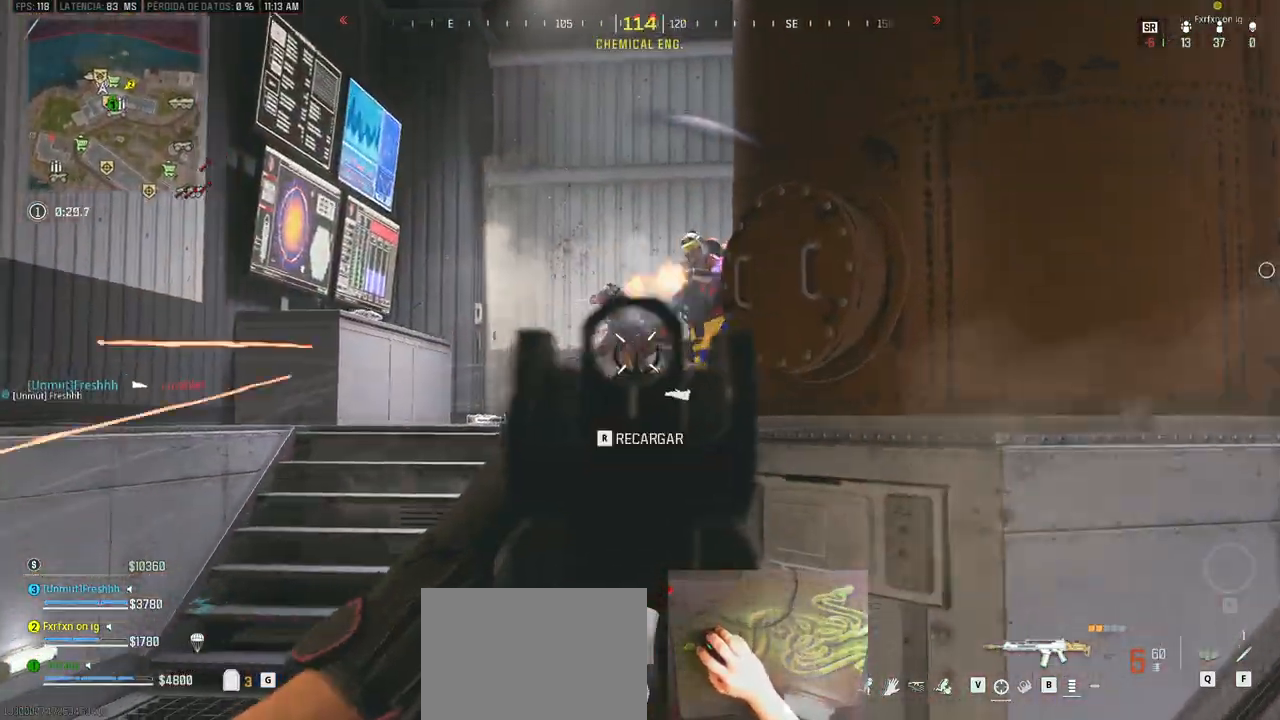
{"keys": ["d", "shift", "w"], "events": [[250, "2", "down"], [400, "2", "up"], [433, "shift", "down"]]}
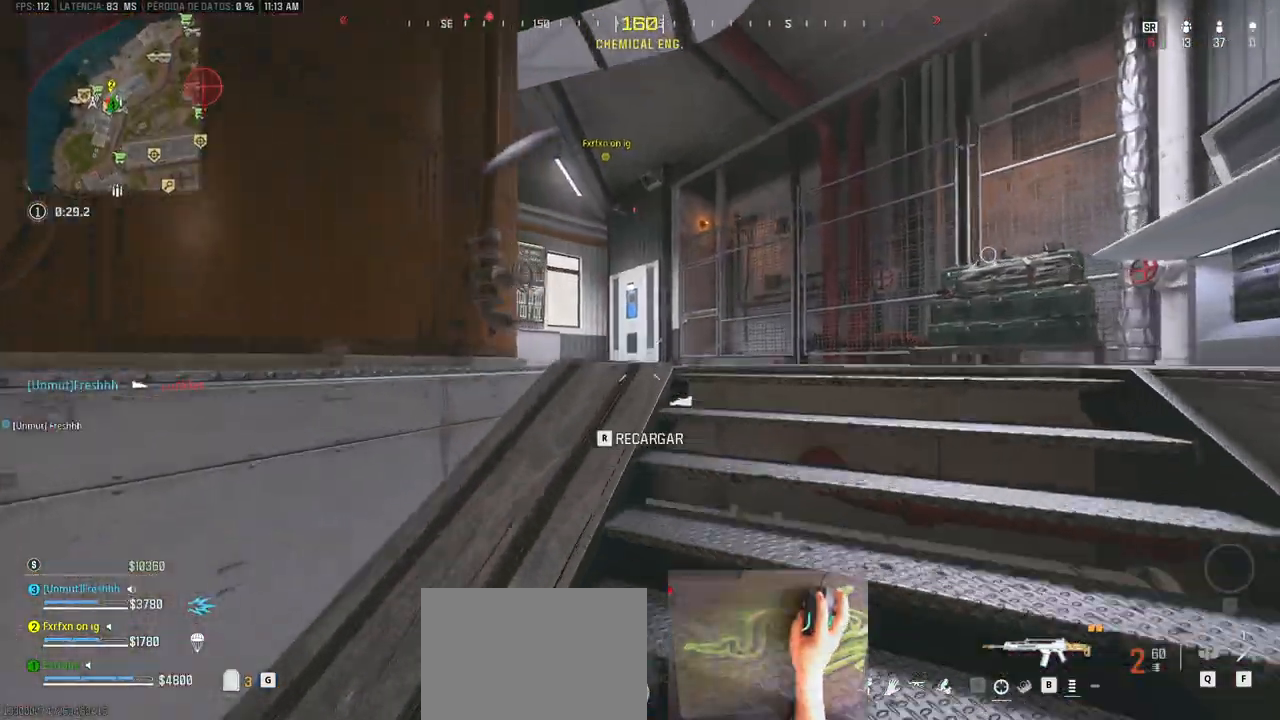
{"keys": ["d"], "events": [[83, "space", "down"], [267, "shift", "up"], [267, "space", "up"], [417, "w", "up"]]}
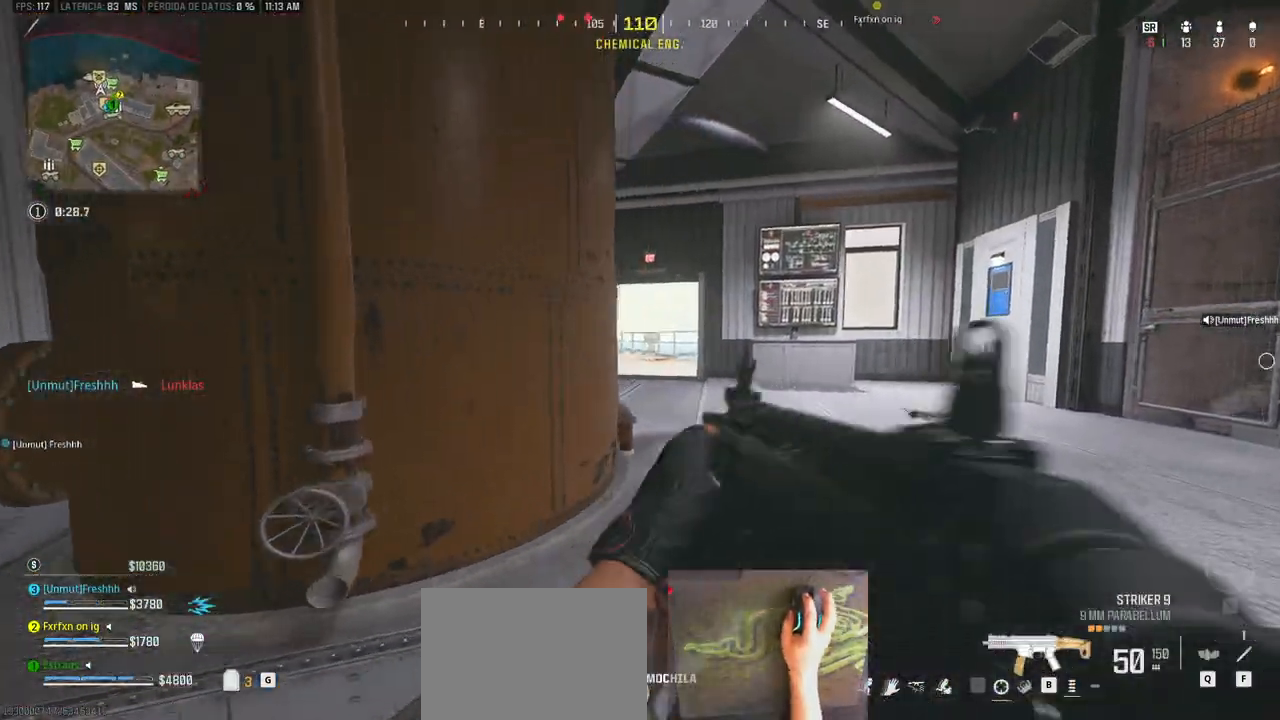
{"keys": ["d"], "events": []}
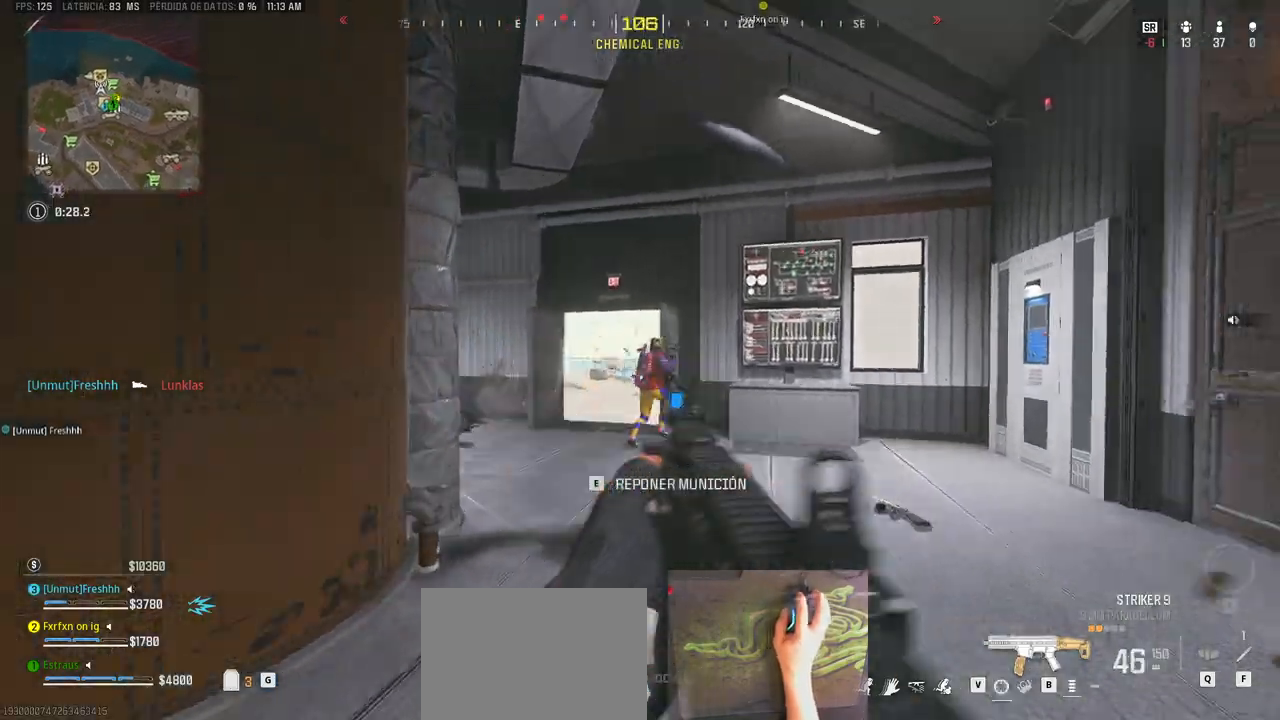
{"keys": ["a", "d"], "events": [[117, "a", "down"], [150, "d", "up"], [483, "d", "down"]]}
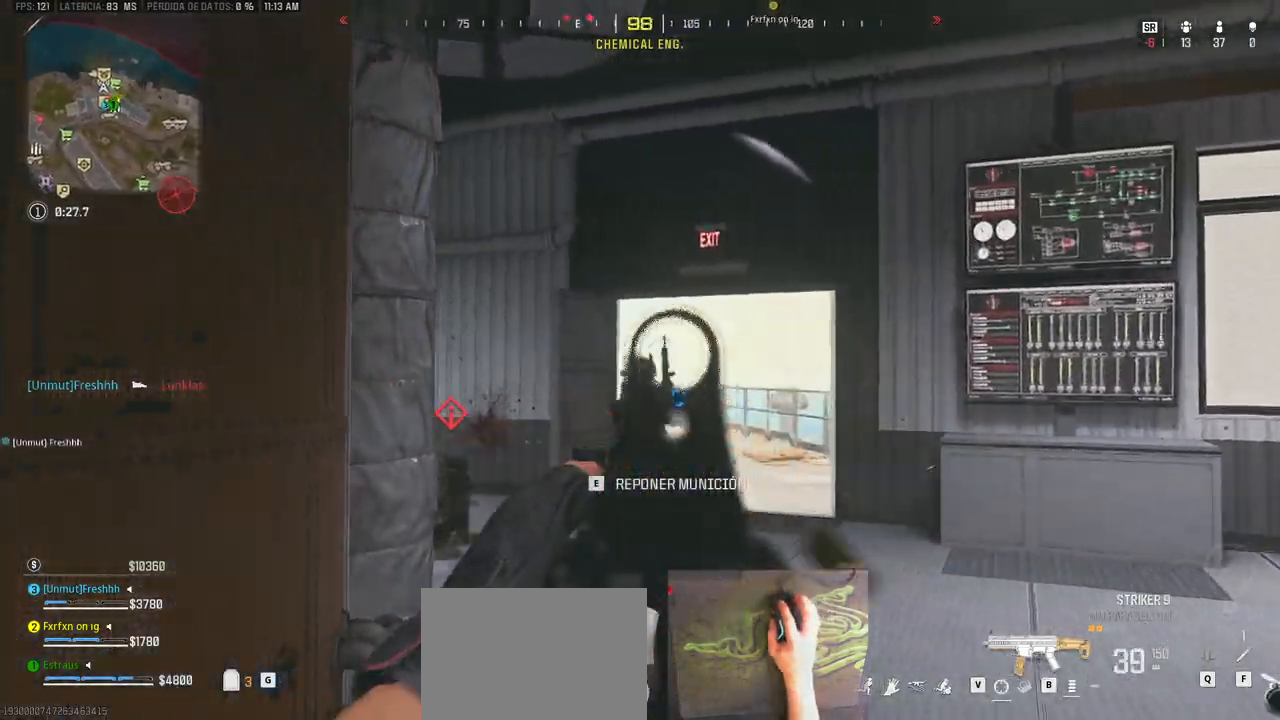
{"keys": ["a", "w"], "events": [[33, "a", "up"], [400, "a", "down"], [450, "d", "up"], [500, "w", "down"]]}